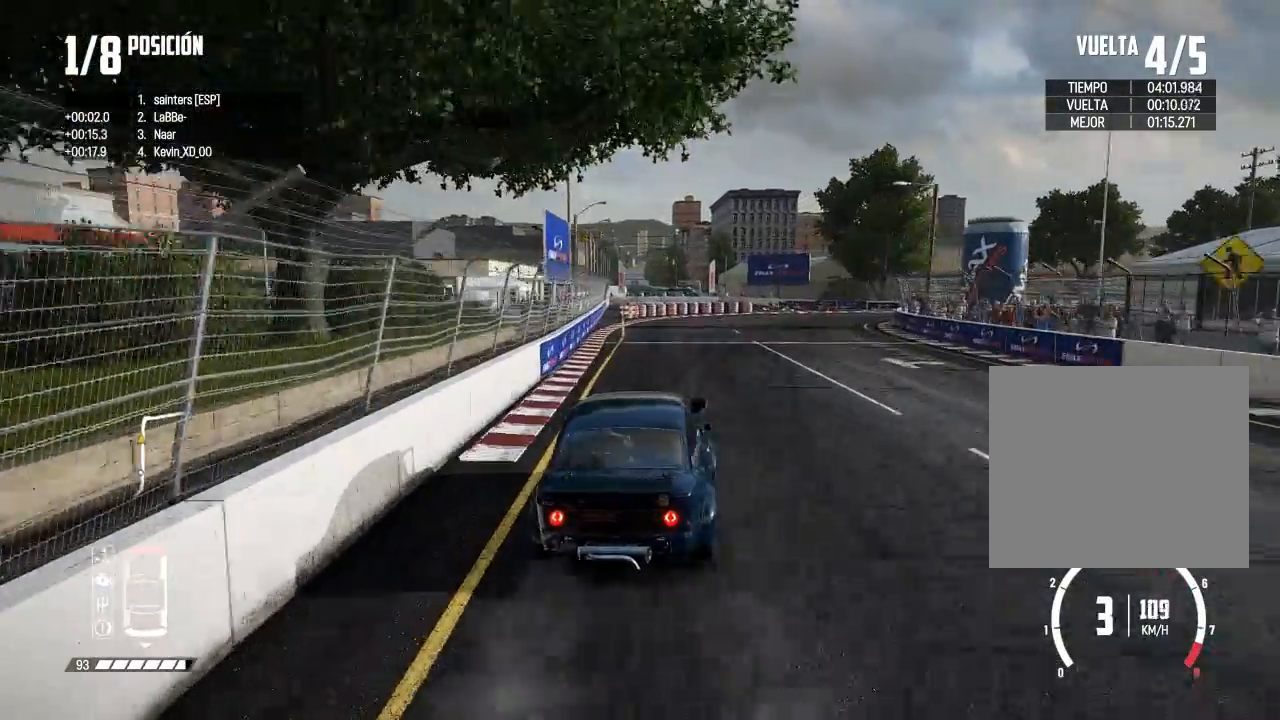
Gameplay with a controller (Xbox layout); each line is a JSON object with the inputs held at the frame after it. "events" lists button and stick changes between this image and that frame as [ms after this image, input, new state], when the widget could be followed in between. Not read: L1 R1 R2.
{"buttons": [], "left_stick": "center", "right_stick": "center", "events": [[167, "L2", "up"], [417, "left_stick", "center"]]}
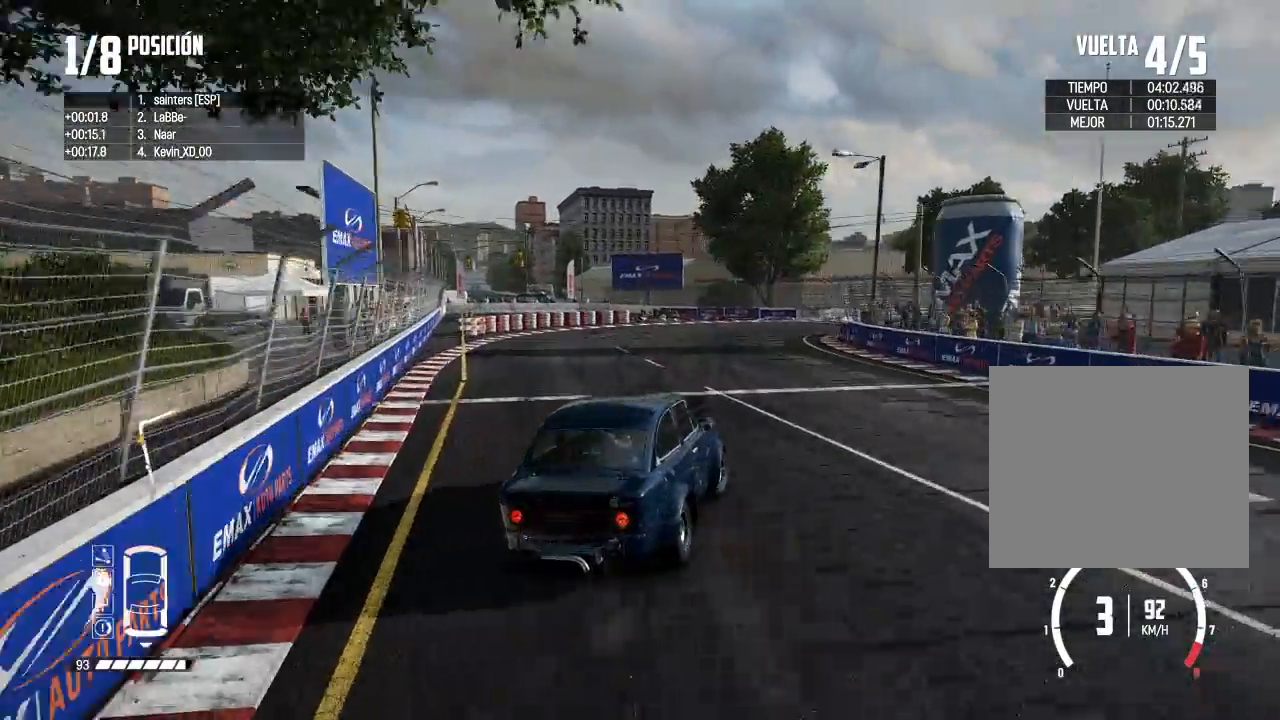
{"buttons": [], "left_stick": "center", "right_stick": "center", "events": [[200, "left_stick", "right"], [250, "left_stick", "center"], [350, "left_stick", "right"], [467, "left_stick", "center"]]}
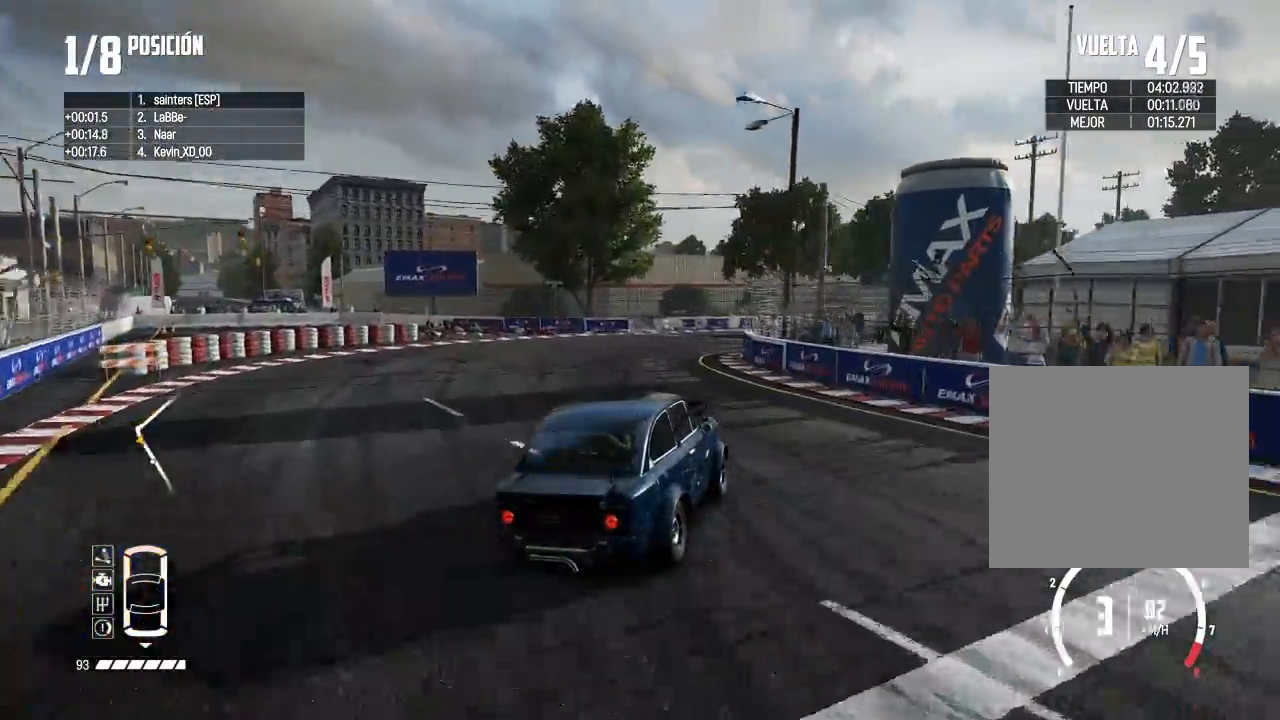
{"buttons": [], "left_stick": "center", "right_stick": "center", "events": [[84, "left_stick", "left"], [217, "left_stick", "center"], [351, "left_stick", "down-left"], [467, "left_stick", "center"]]}
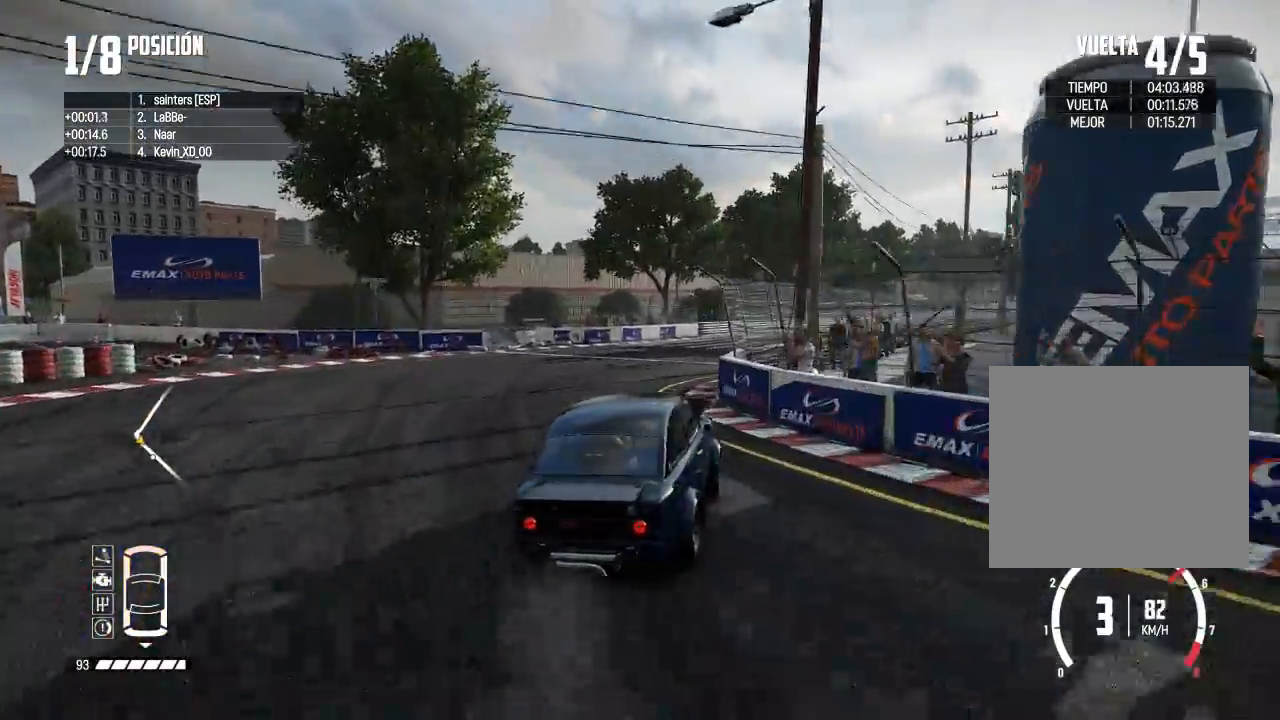
{"buttons": [], "left_stick": "center", "right_stick": "center", "events": []}
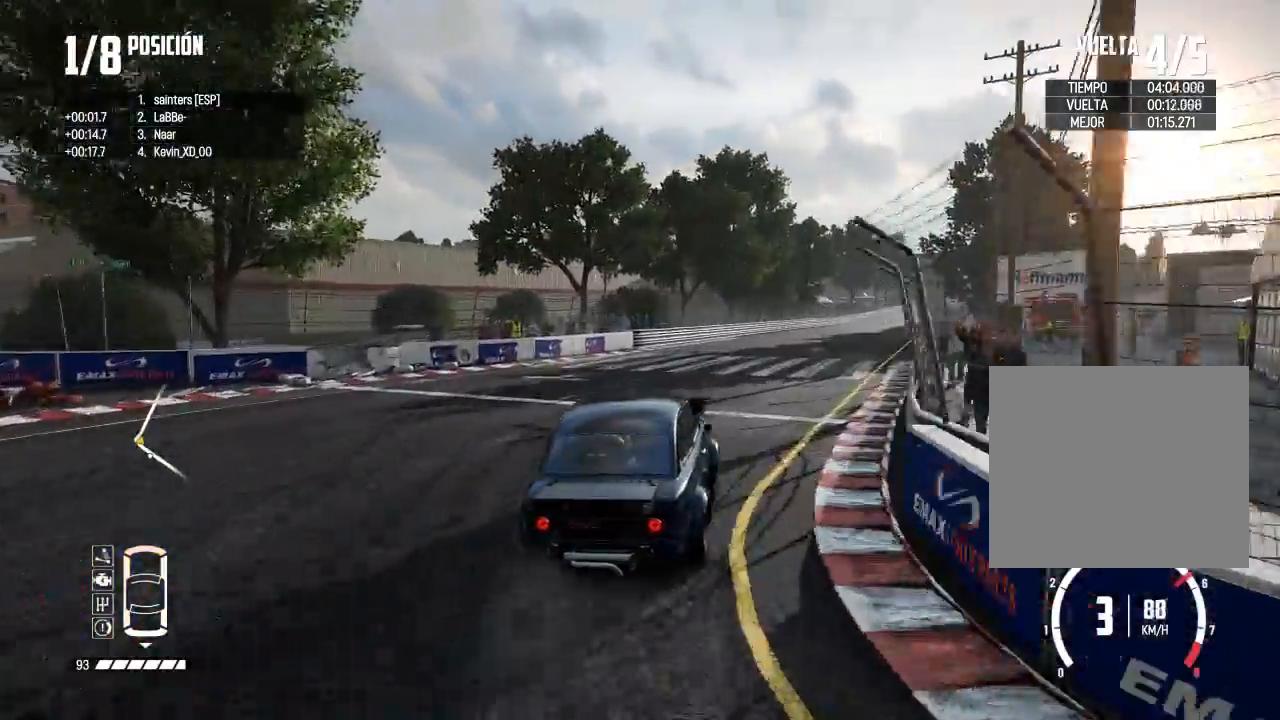
{"buttons": [], "left_stick": "center", "right_stick": "center", "events": [[100, "left_stick", "down-left"], [217, "left_stick", "center"], [367, "left_stick", "left"], [467, "left_stick", "center"]]}
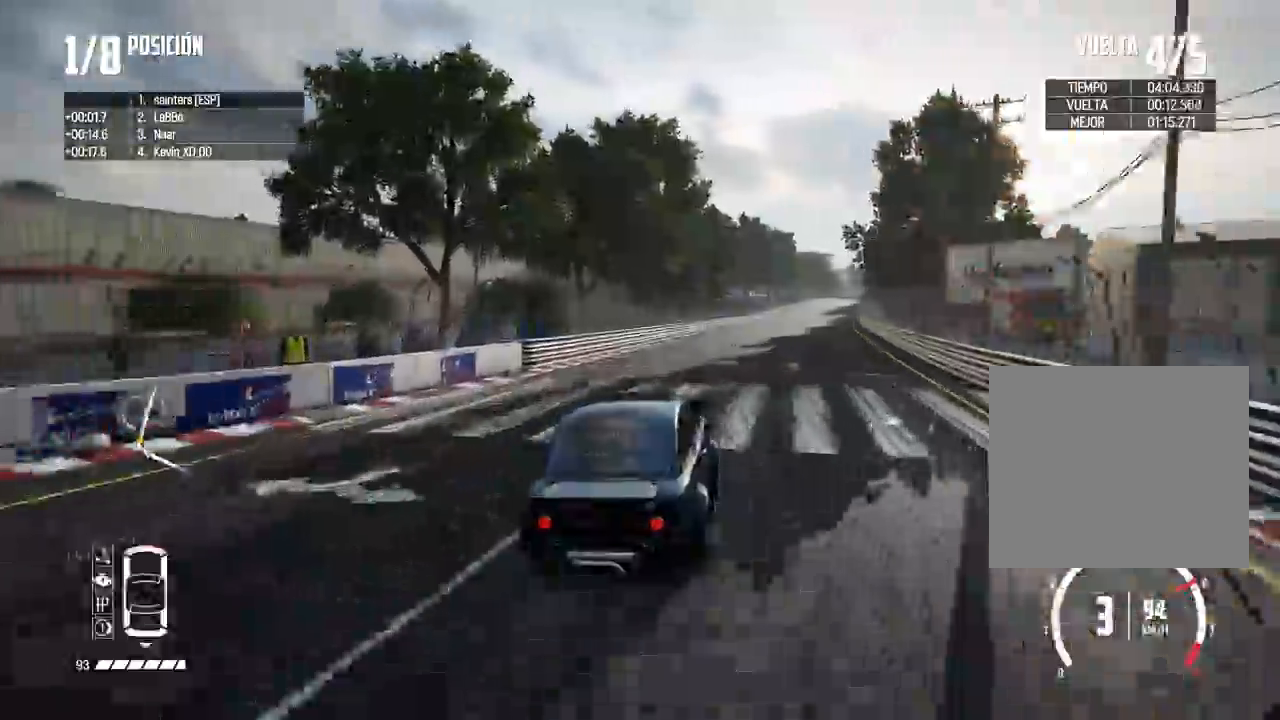
{"buttons": [], "left_stick": "center", "right_stick": "center", "events": [[150, "left_stick", "left"], [283, "left_stick", "center"]]}
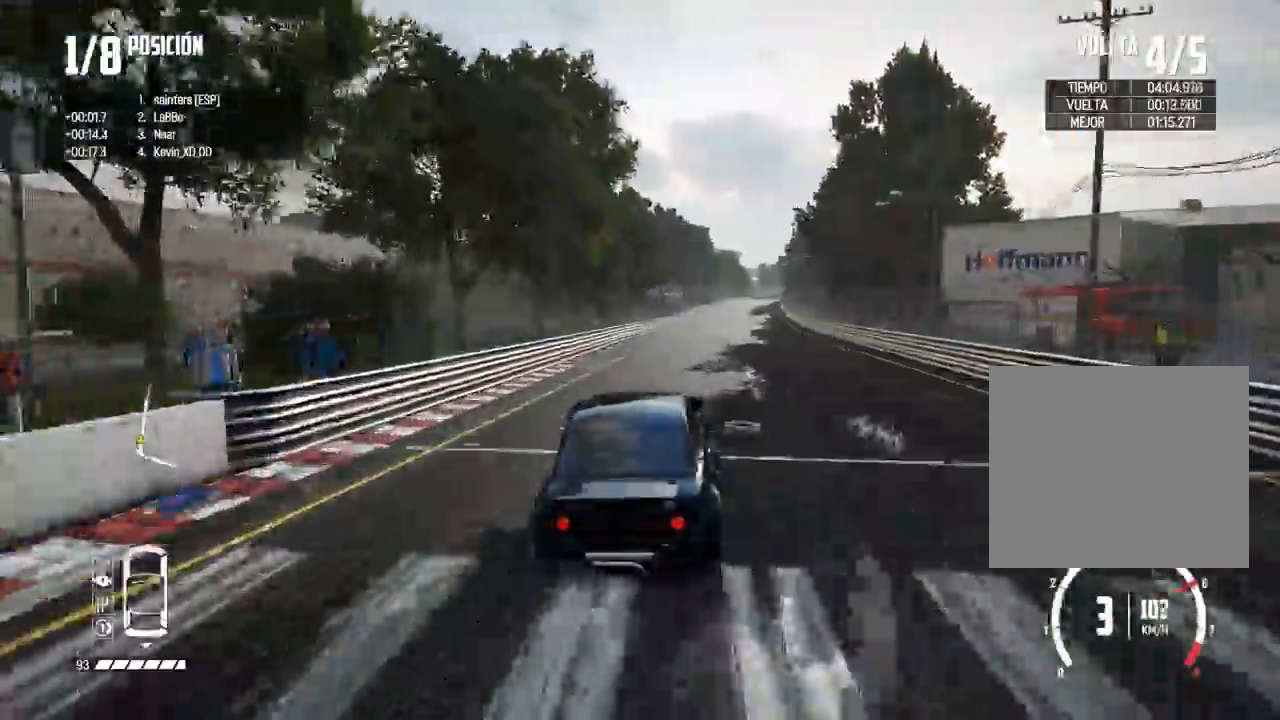
{"buttons": [], "left_stick": "center", "right_stick": "center", "events": [[34, "R3", "down"], [267, "R3", "up"], [351, "left_stick", "right"], [451, "left_stick", "center"]]}
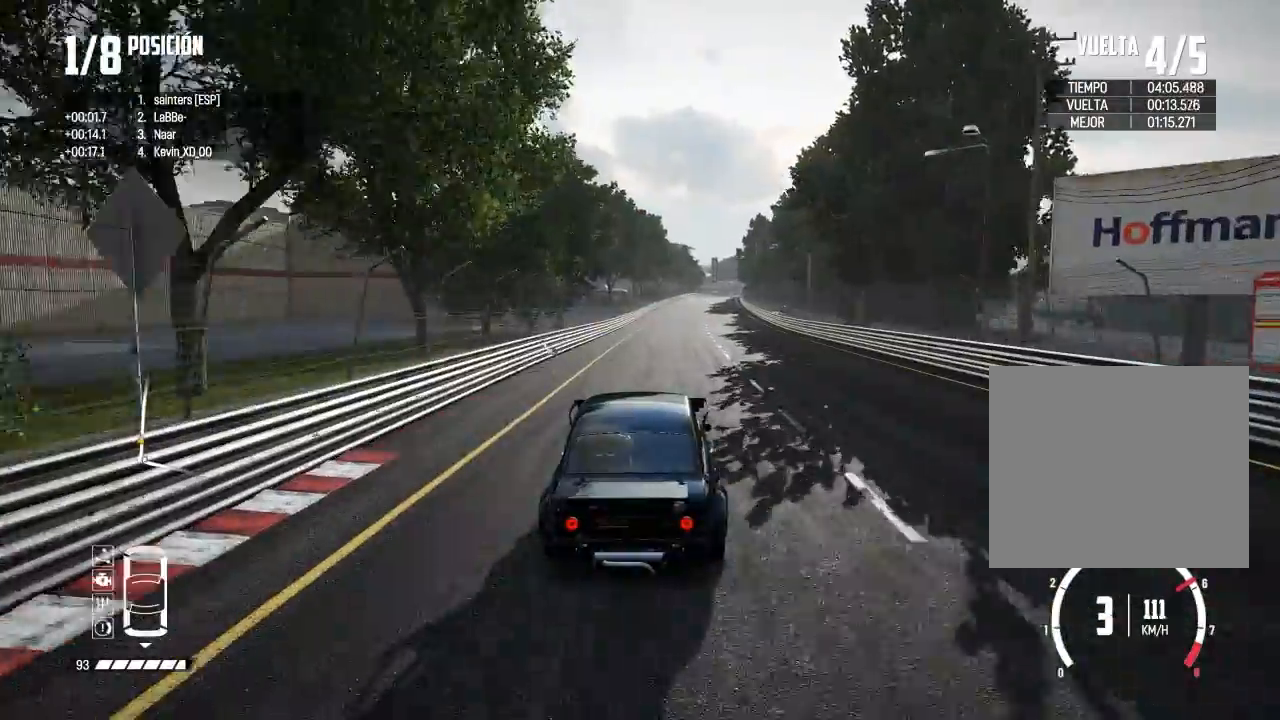
{"buttons": [], "left_stick": "center", "right_stick": "center", "events": [[83, "left_stick", "right"], [167, "left_stick", "center"]]}
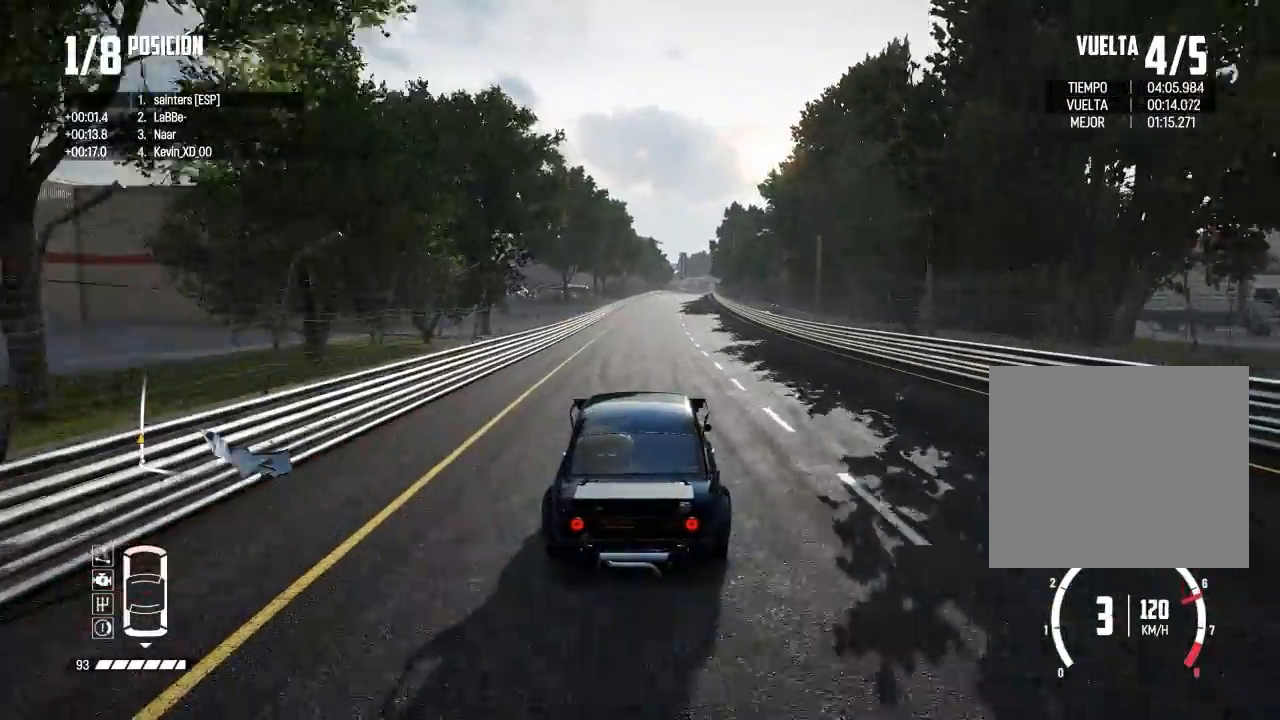
{"buttons": [], "left_stick": "center", "right_stick": "center", "events": []}
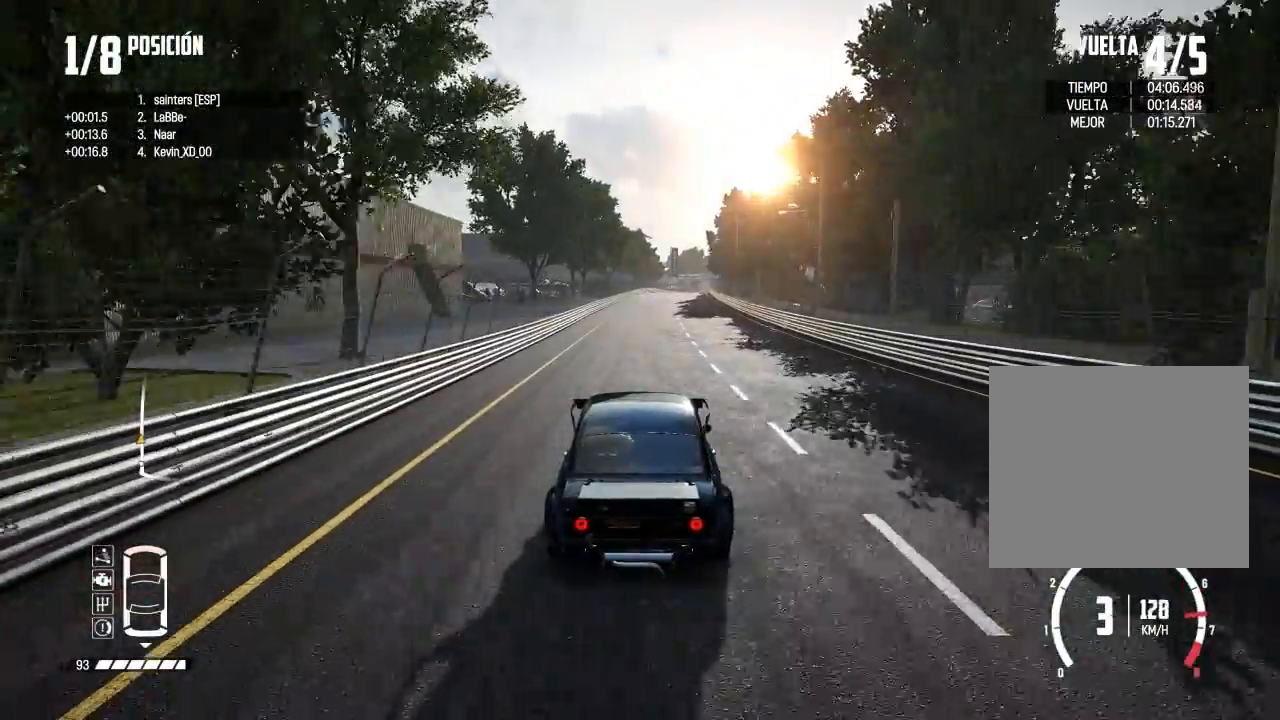
{"buttons": [], "left_stick": "center", "right_stick": "center", "events": []}
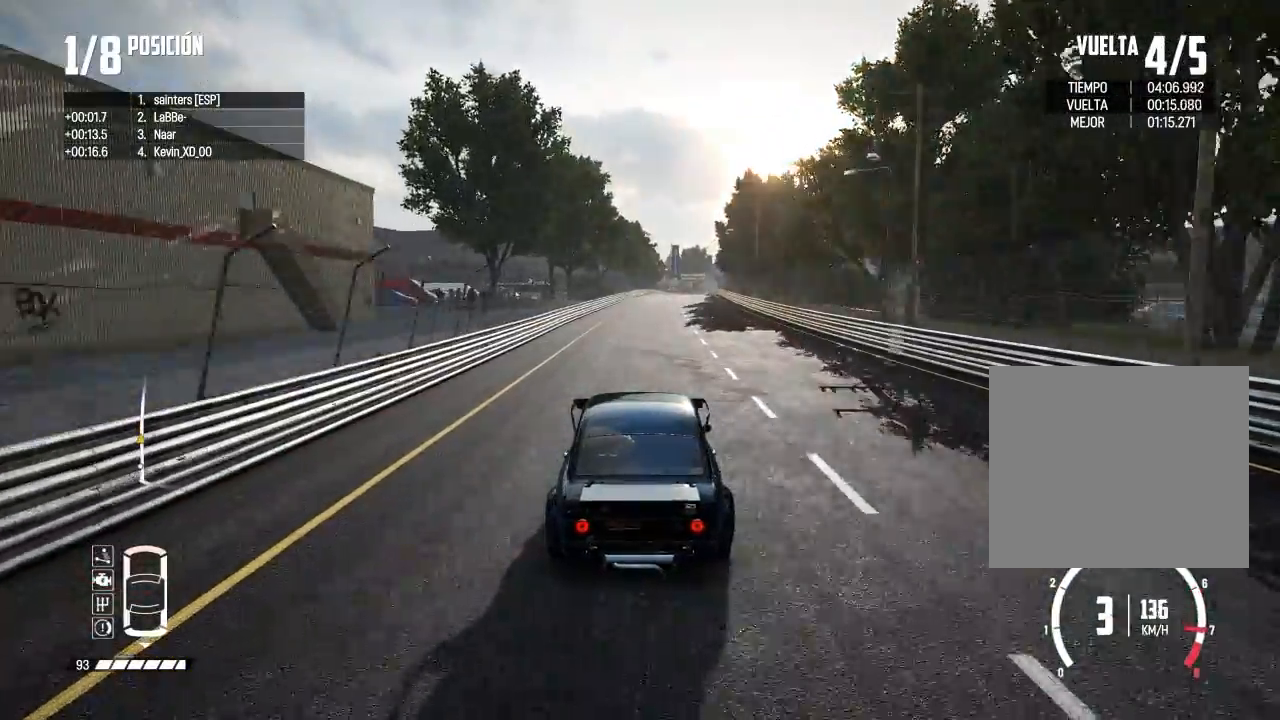
{"buttons": ["L3"], "left_stick": "center", "right_stick": "center", "events": [[84, "left_stick", "right"], [167, "left_stick", "center"], [317, "right_stick", "up"], [417, "right_stick", "center"], [467, "L3", "down"]]}
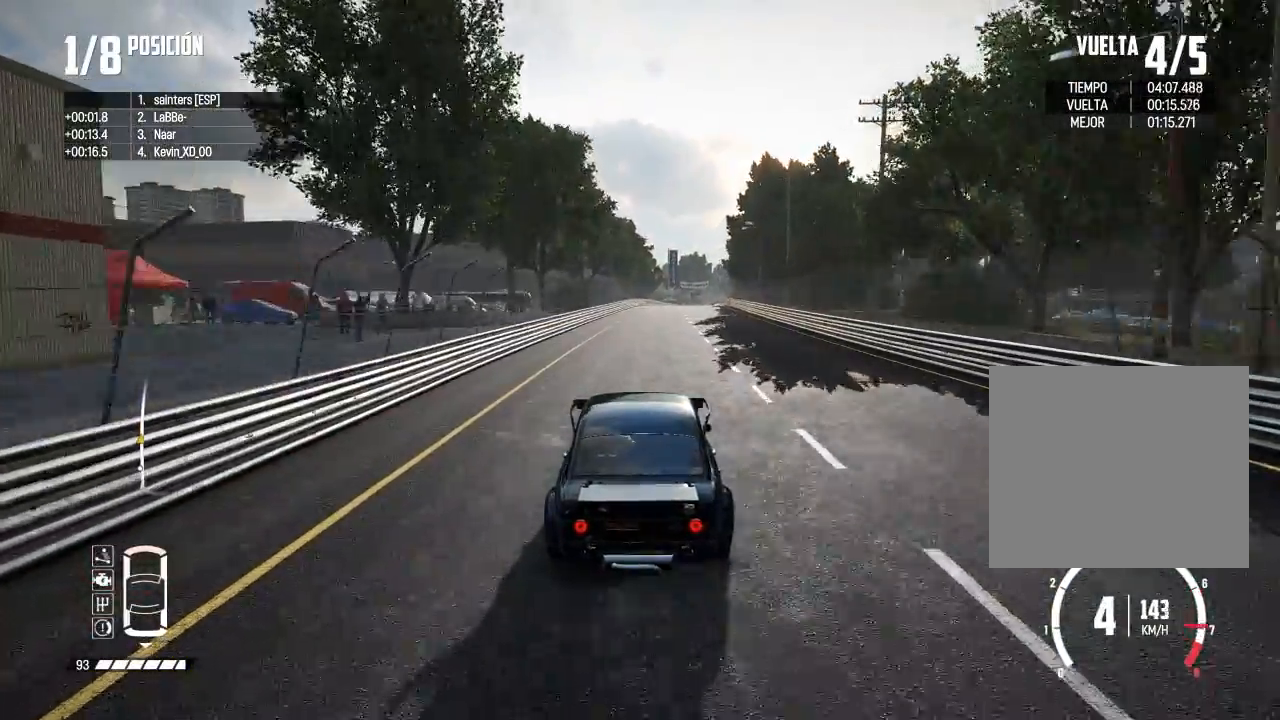
{"buttons": [], "left_stick": "center", "right_stick": "center", "events": [[33, "L3", "up"], [183, "left_stick", "right"], [283, "left_stick", "center"]]}
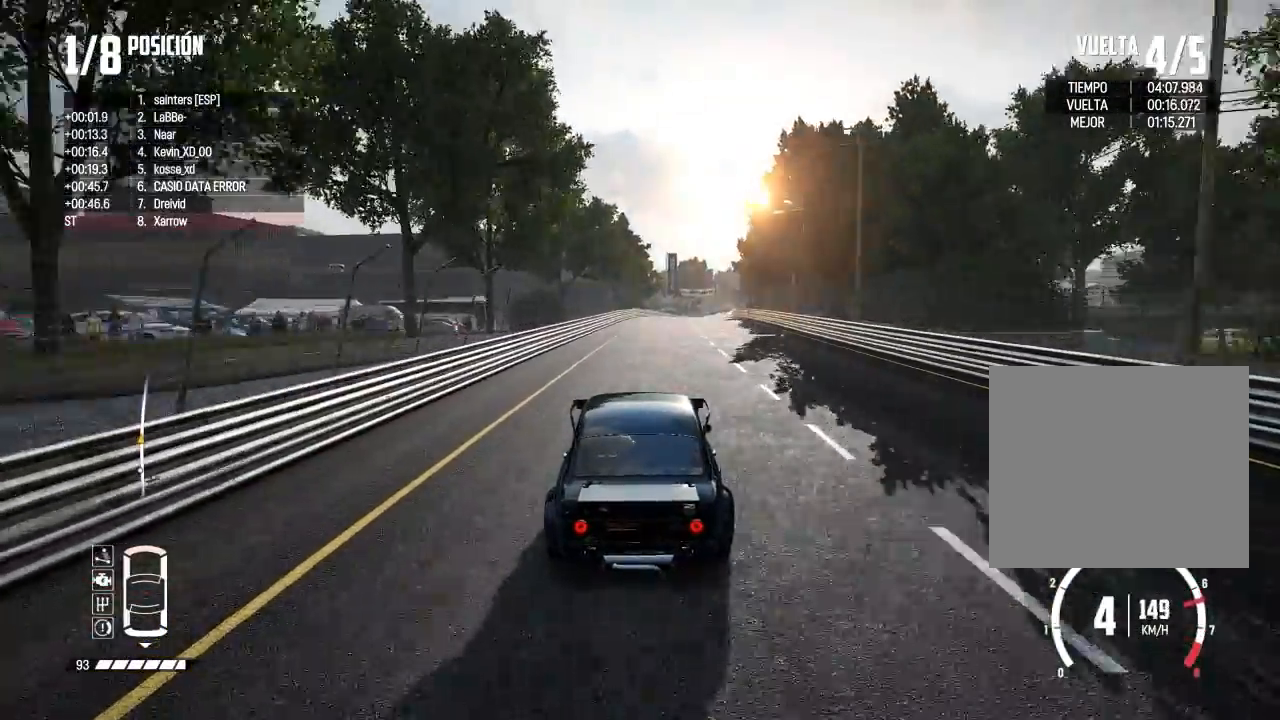
{"buttons": [], "left_stick": "center", "right_stick": "center", "events": [[117, "left_stick", "right"], [284, "left_stick", "center"], [317, "L3", "down"], [384, "L3", "up"]]}
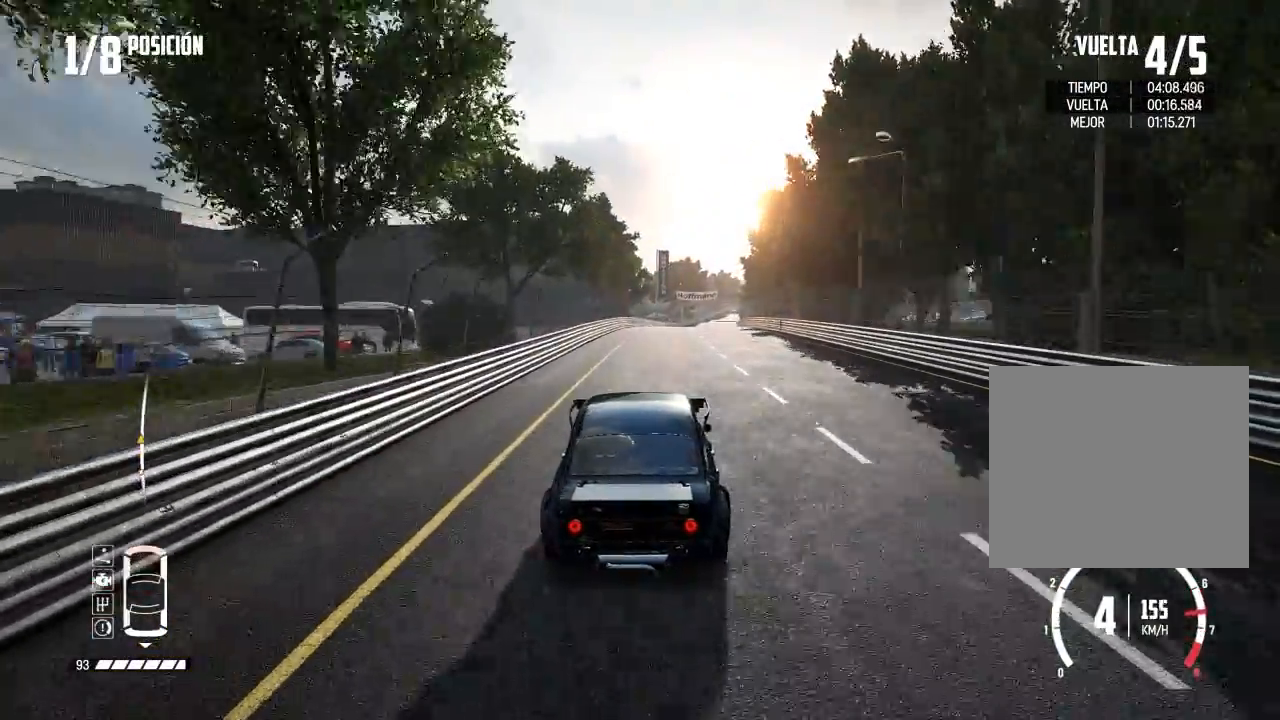
{"buttons": [], "left_stick": "center", "right_stick": "center", "events": [[83, "left_stick", "right"], [250, "left_stick", "center"]]}
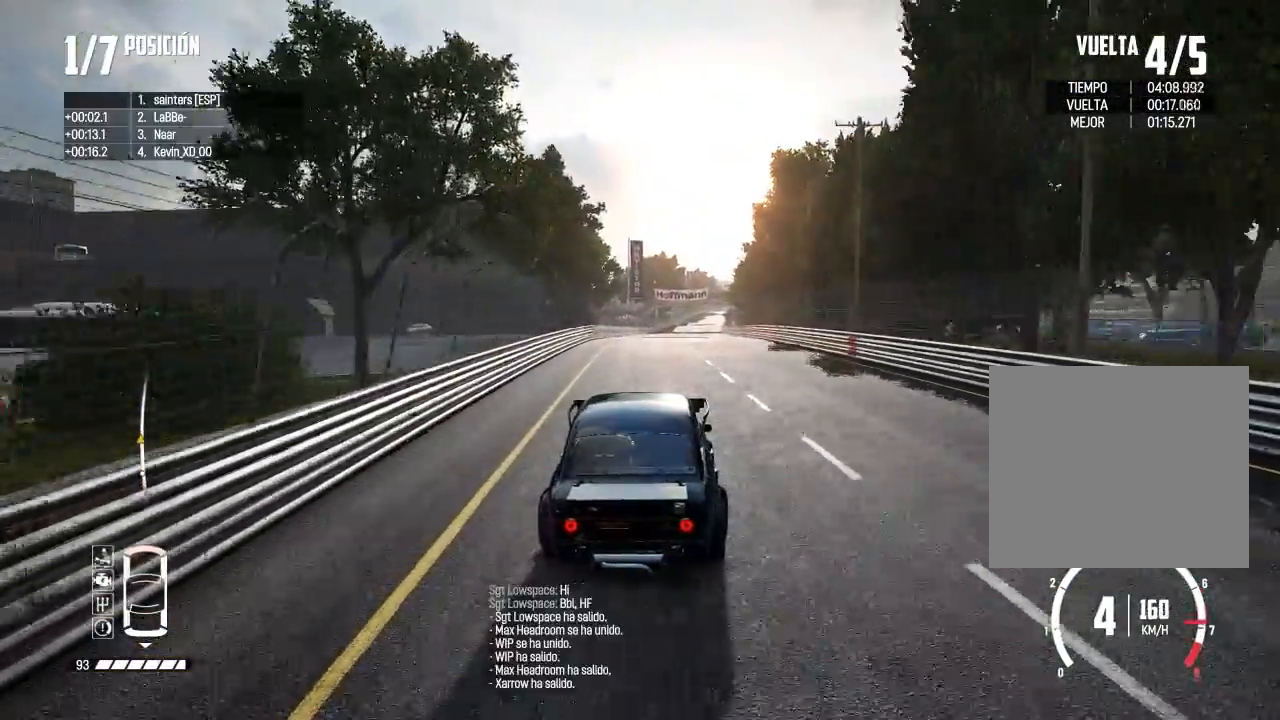
{"buttons": [], "left_stick": "center", "right_stick": "center", "events": []}
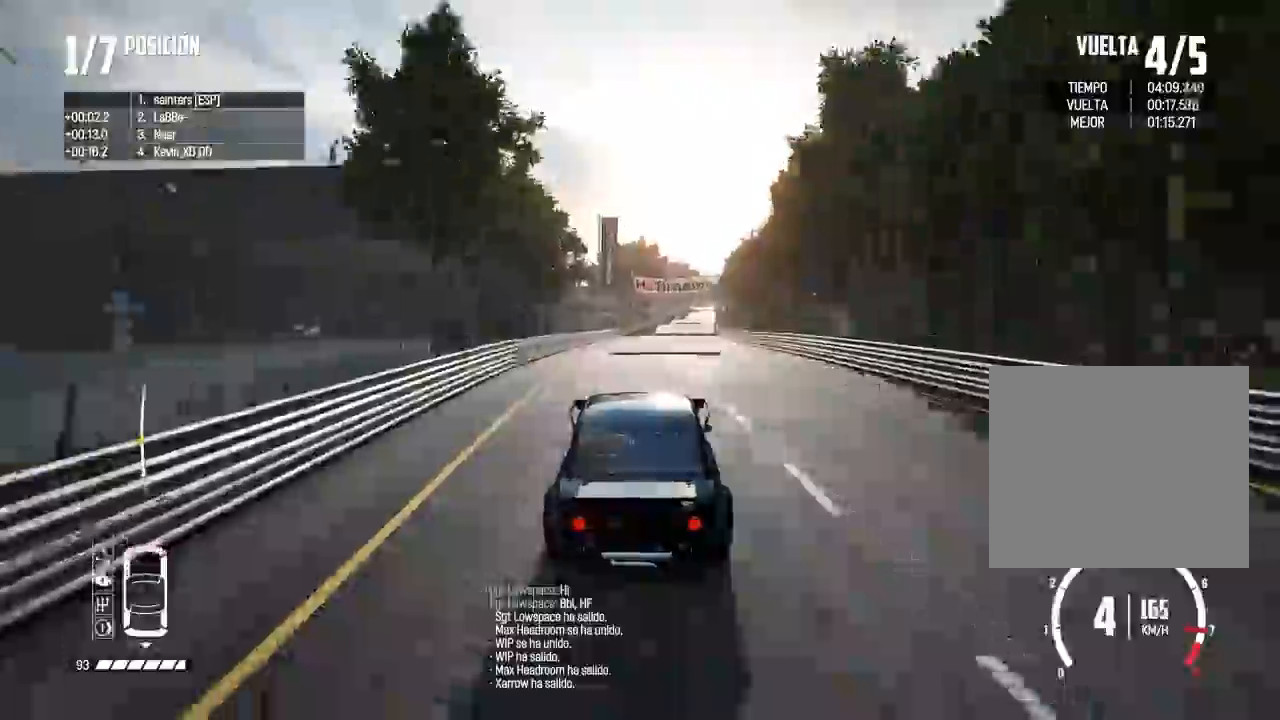
{"buttons": [], "left_stick": "center", "right_stick": "center", "events": []}
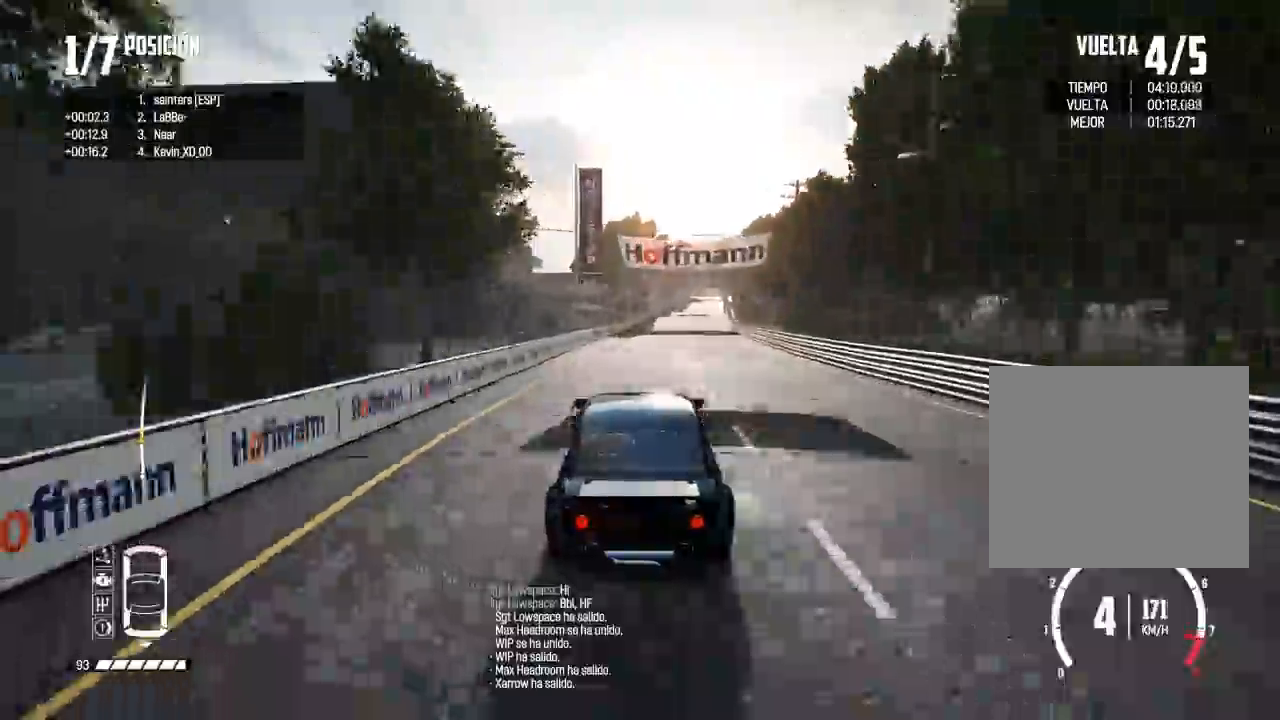
{"buttons": [], "left_stick": "center", "right_stick": "center", "events": [[150, "left_stick", "right"], [267, "left_stick", "center"], [267, "right_stick", "up"], [384, "right_stick", "center"]]}
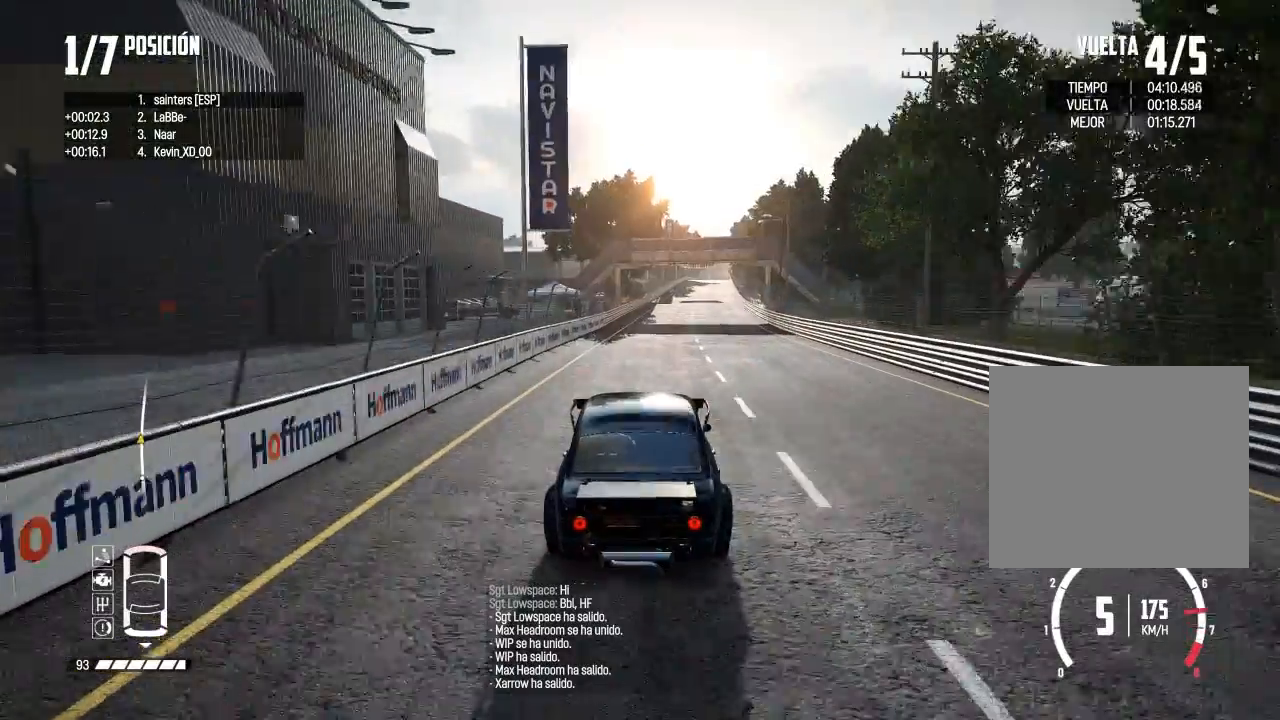
{"buttons": [], "left_stick": "right", "right_stick": "center", "events": [[150, "left_stick", "right"], [267, "left_stick", "center"], [317, "R3", "down"], [467, "left_stick", "right"], [500, "R3", "up"]]}
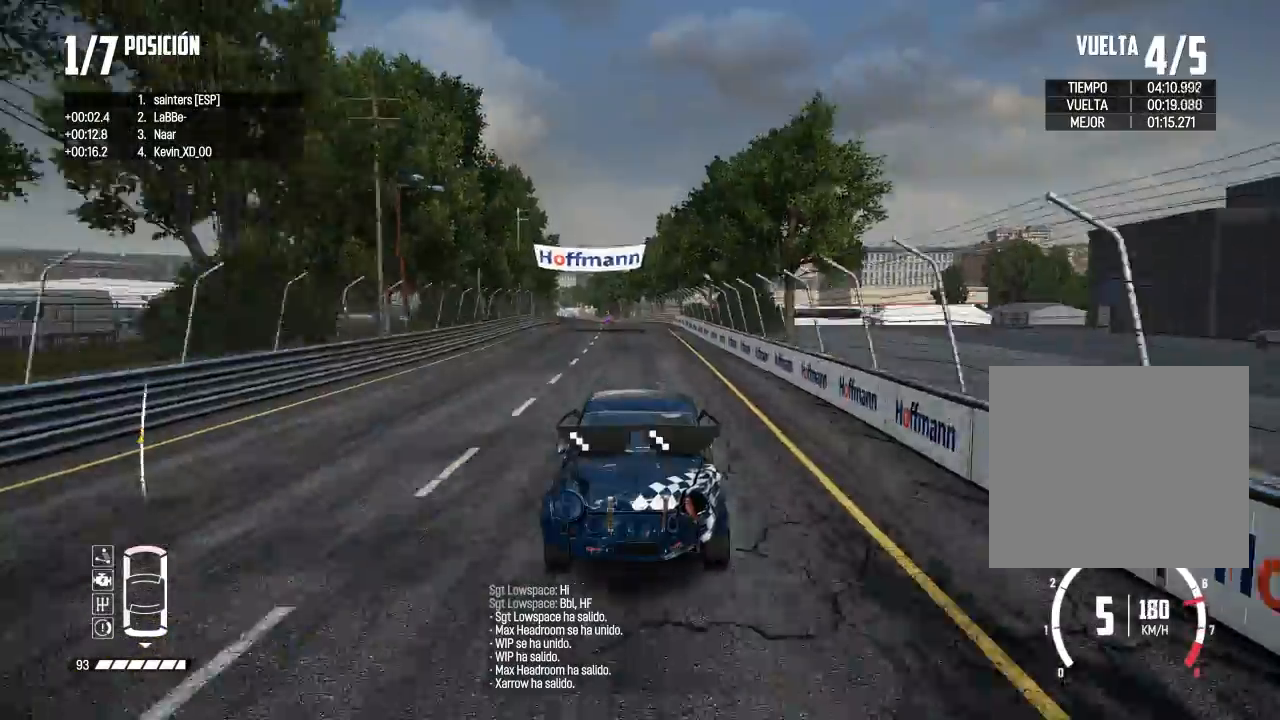
{"buttons": [], "left_stick": "center", "right_stick": "center", "events": [[67, "left_stick", "center"], [167, "left_stick", "right"], [284, "left_stick", "center"]]}
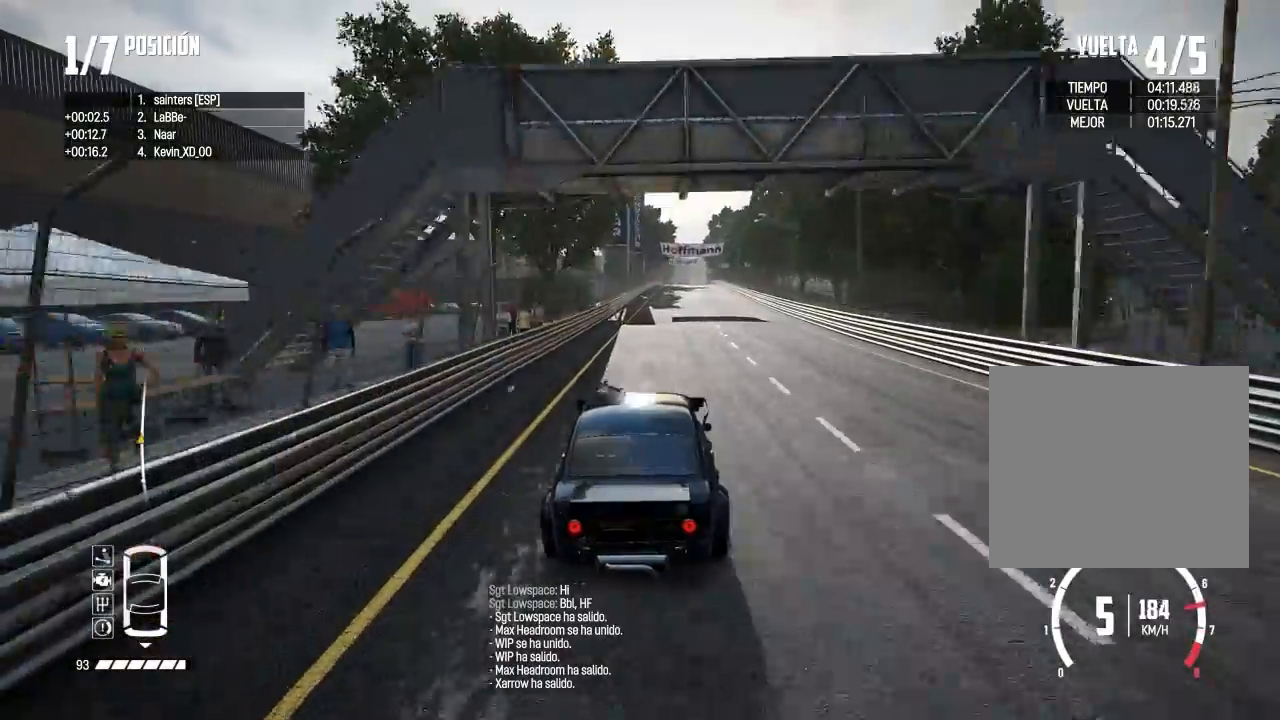
{"buttons": [], "left_stick": "right", "right_stick": "center", "events": [[450, "left_stick", "right"]]}
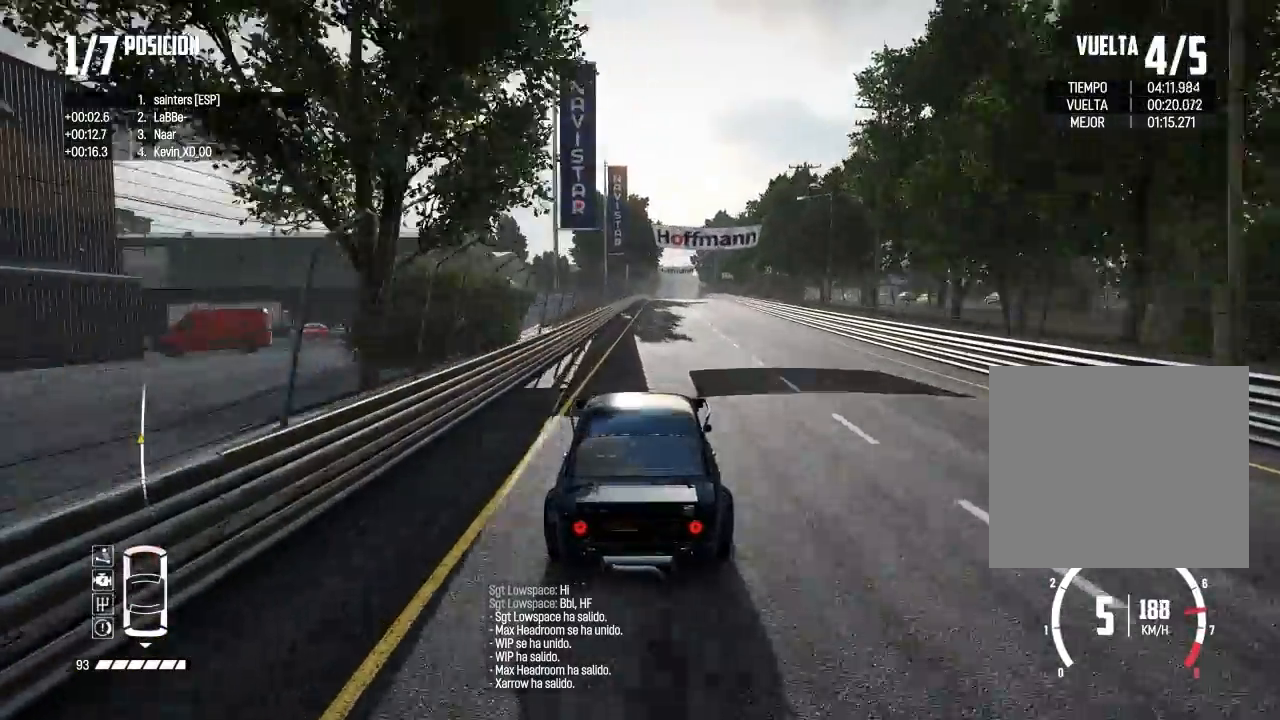
{"buttons": [], "left_stick": "right", "right_stick": "center", "events": [[17, "left_stick", "center"], [501, "left_stick", "right"]]}
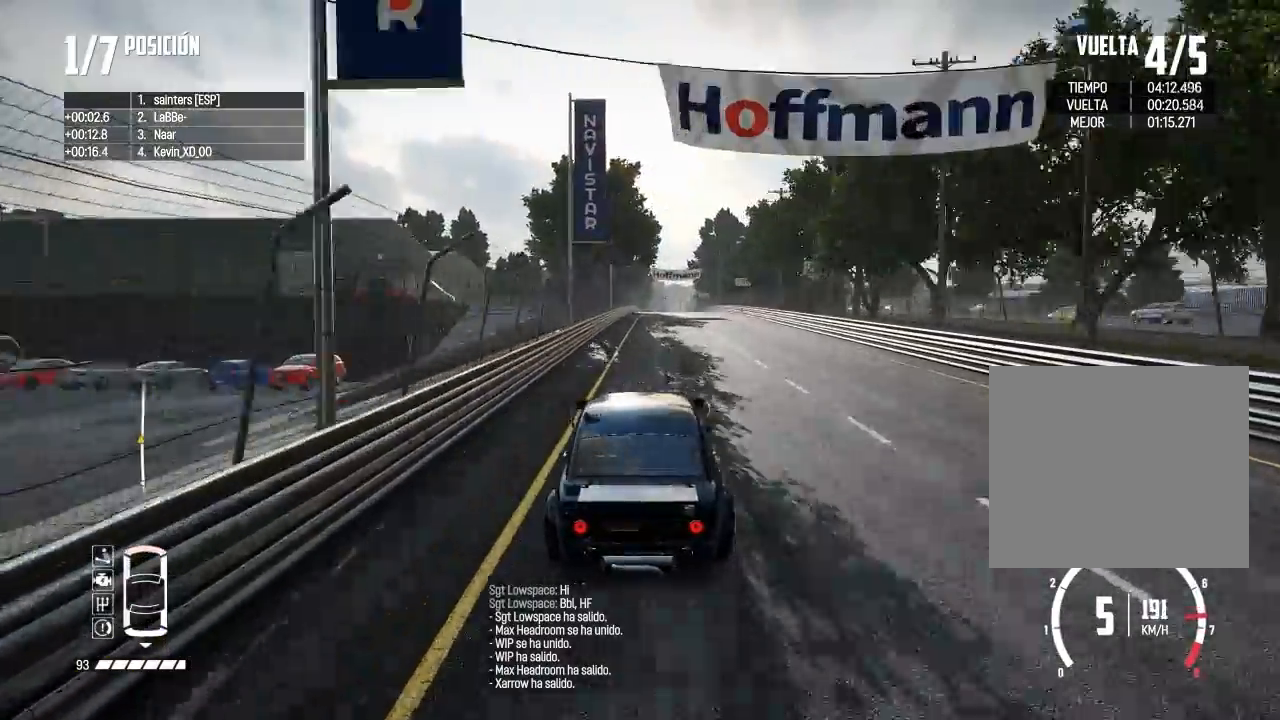
{"buttons": [], "left_stick": "center", "right_stick": "center", "events": [[83, "left_stick", "center"]]}
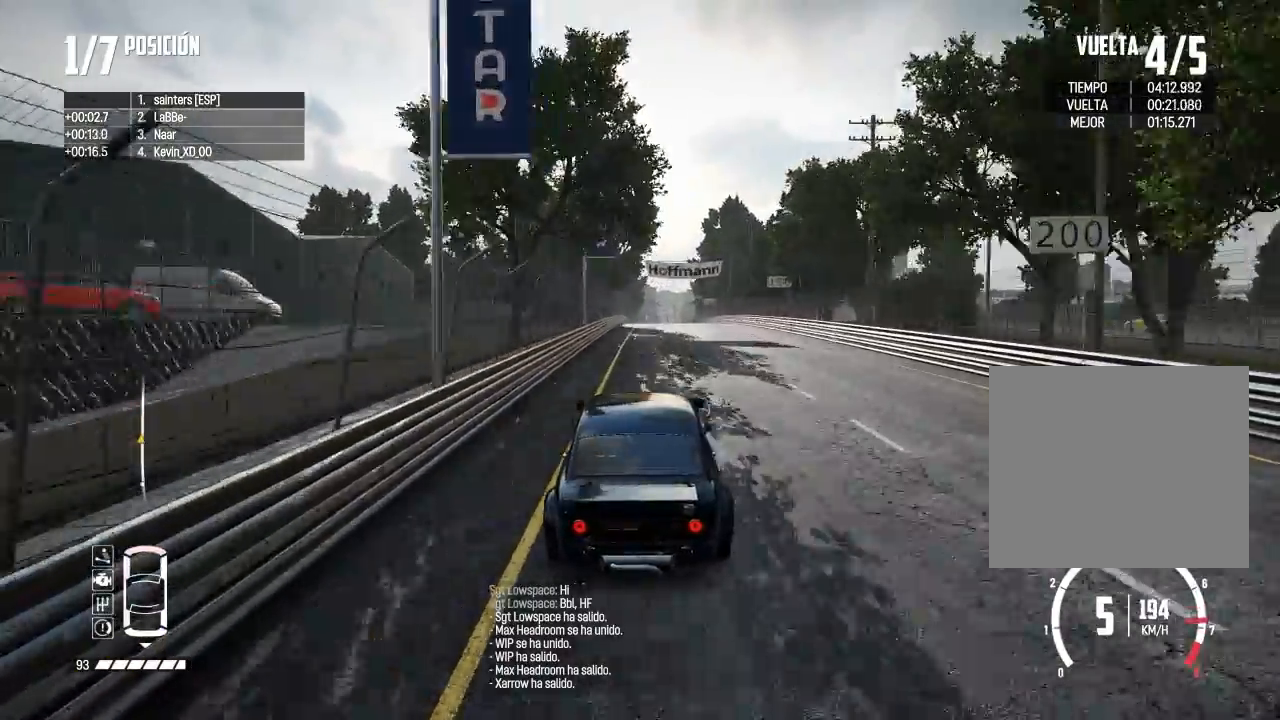
{"buttons": [], "left_stick": "center", "right_stick": "center", "events": []}
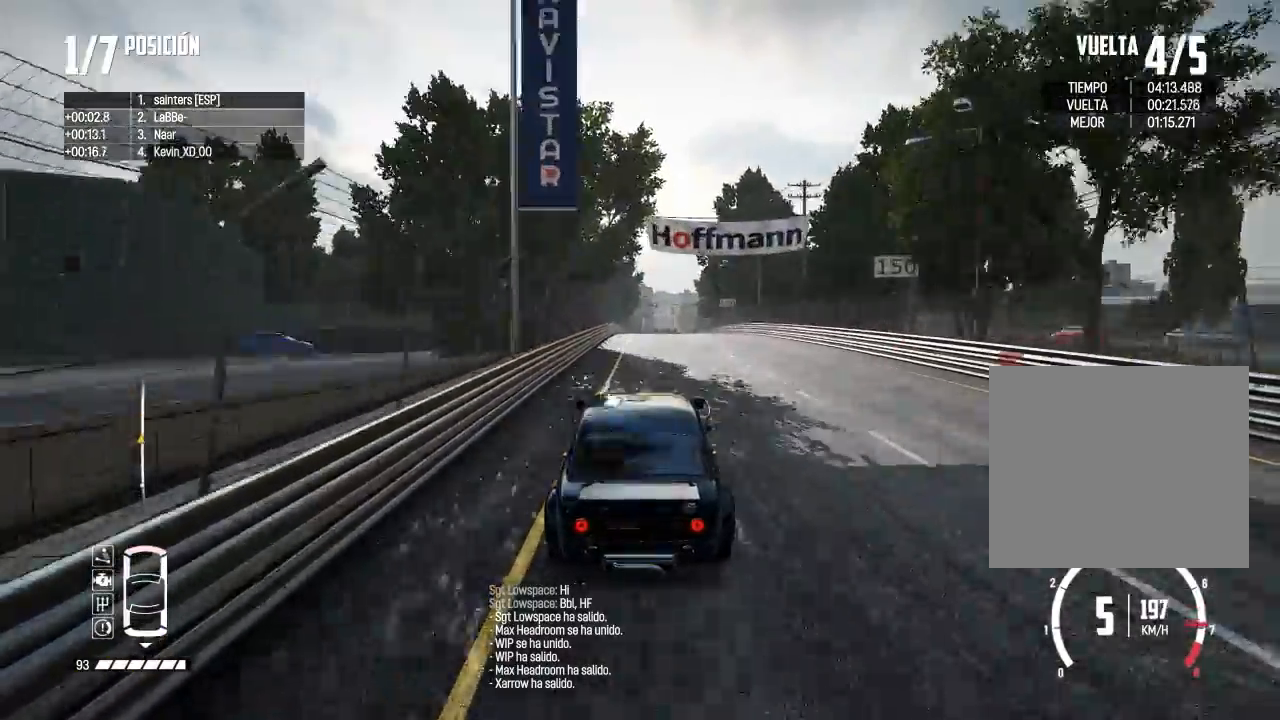
{"buttons": [], "left_stick": "center", "right_stick": "center", "events": []}
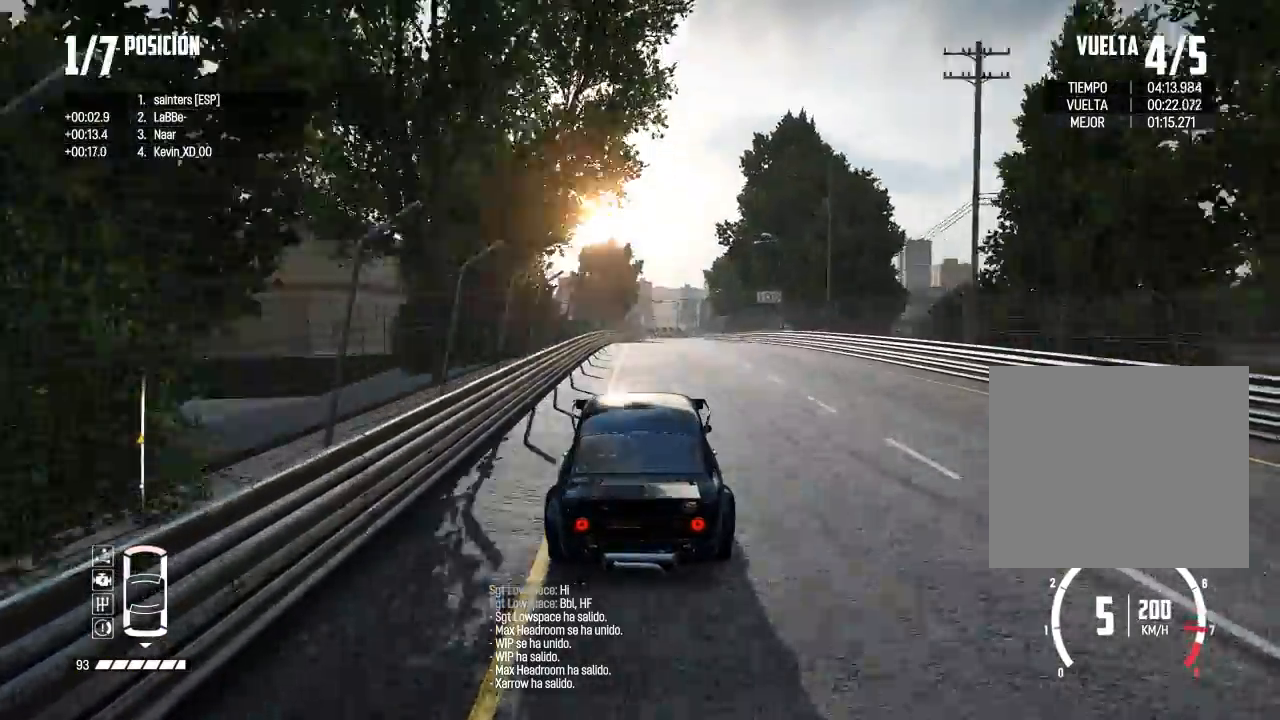
{"buttons": ["X"], "left_stick": "center", "right_stick": "center", "events": [[417, "X", "down"]]}
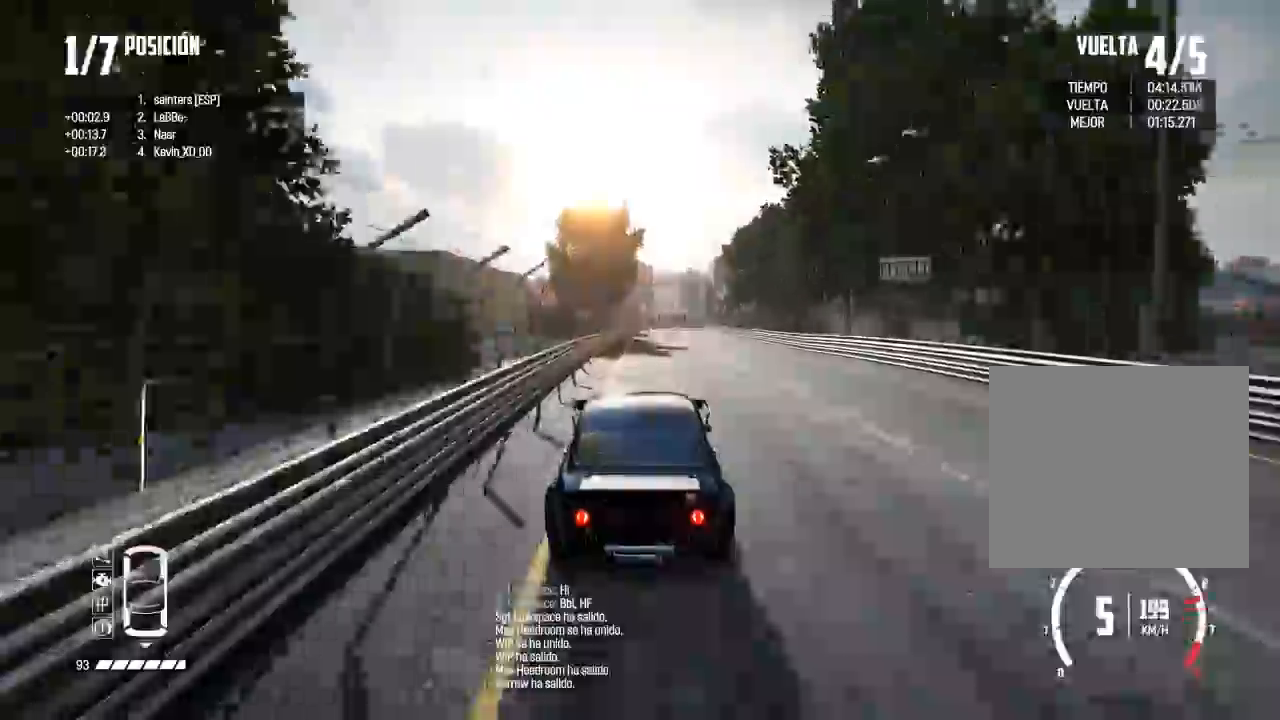
{"buttons": [], "left_stick": "center", "right_stick": "center"}